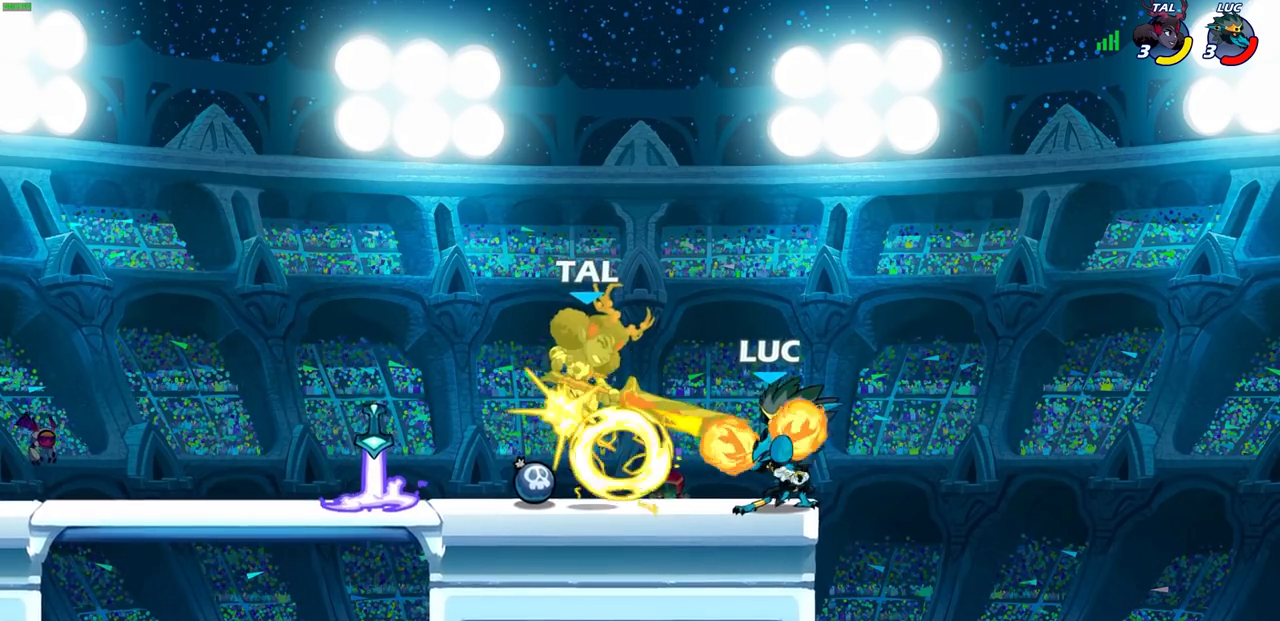
Gameplay with a controller (PlayStation layout); each line is a JSON object with the inputs held at the frame after it. "events" lists button and stick changes between this image and that frame as [ms after this image, input, new state], when the widget could be followed in between.
{"buttons": [], "left_stick": "center", "right_stick": "center", "events": [[50, "SQUARE", "up"], [150, "left_stick", "left"], [217, "R2", "down"], [233, "CIRCLE", "down"], [233, "left_stick", "center"], [283, "R2", "up"], [317, "CIRCLE", "up"]]}
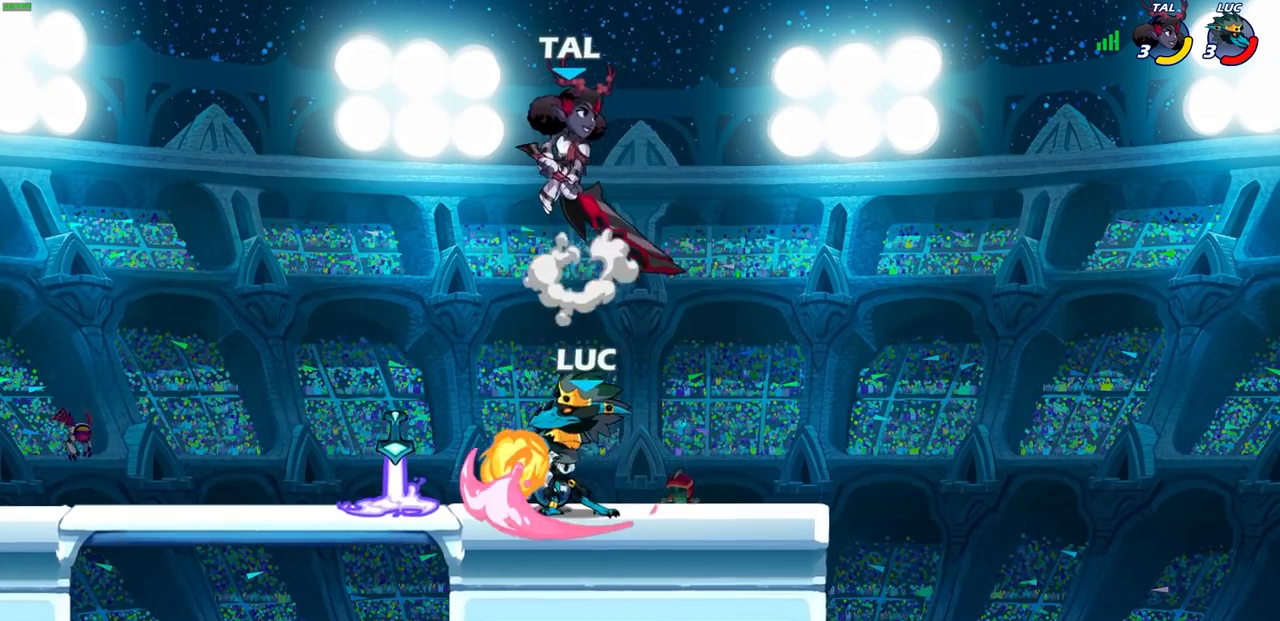
{"buttons": [], "left_stick": "right", "right_stick": "center", "events": [[17, "left_stick", "right"], [267, "left_stick", "center"], [500, "left_stick", "right"]]}
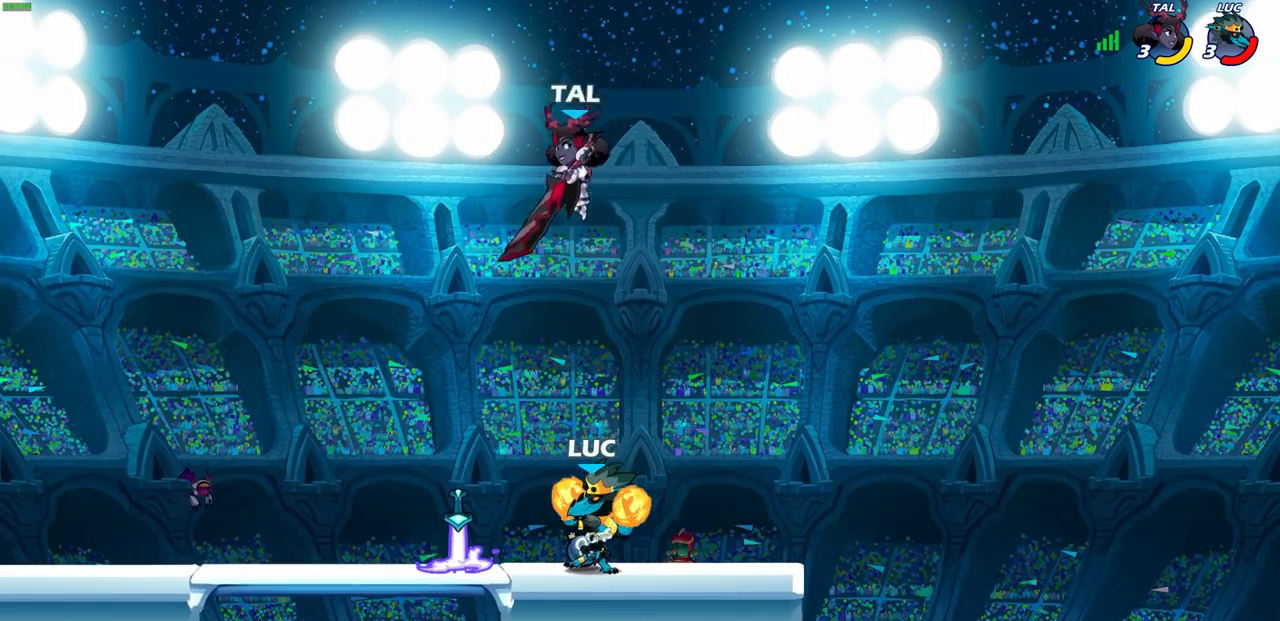
{"buttons": [], "left_stick": "up-left", "right_stick": "center", "events": [[200, "R2", "down"], [400, "R2", "up"], [400, "left_stick", "up-left"]]}
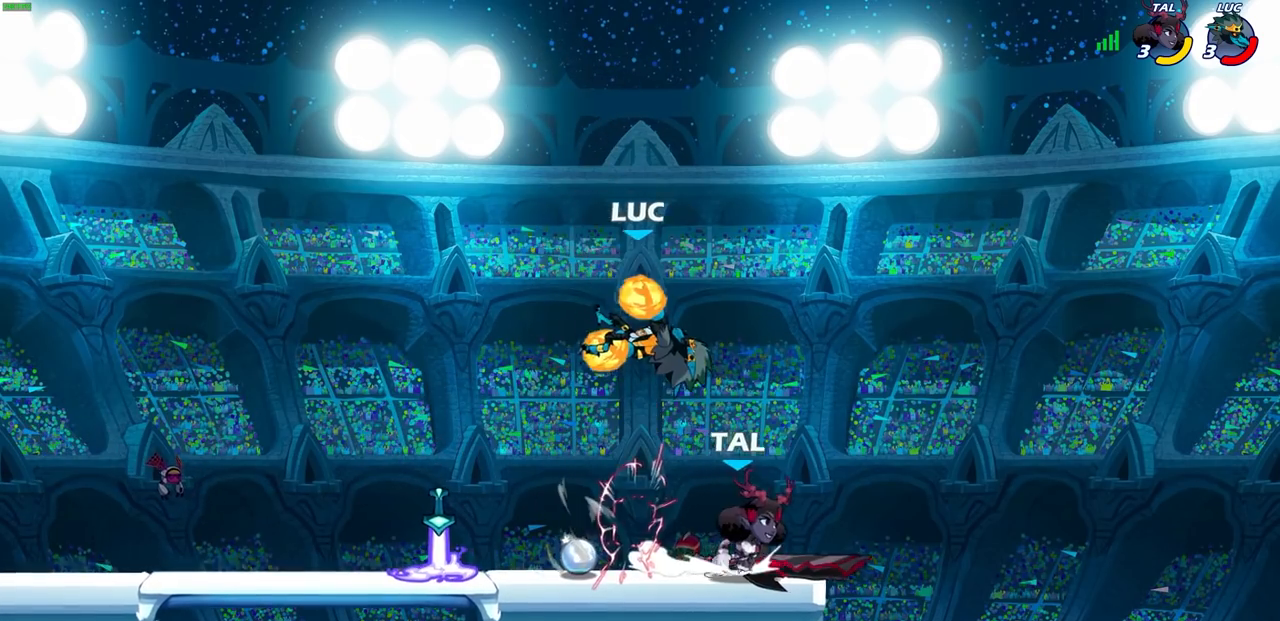
{"buttons": [], "left_stick": "up-right", "right_stick": "center", "events": [[50, "left_stick", "center"], [100, "left_stick", "left"], [200, "R2", "down"], [383, "R2", "up"], [483, "left_stick", "up-right"]]}
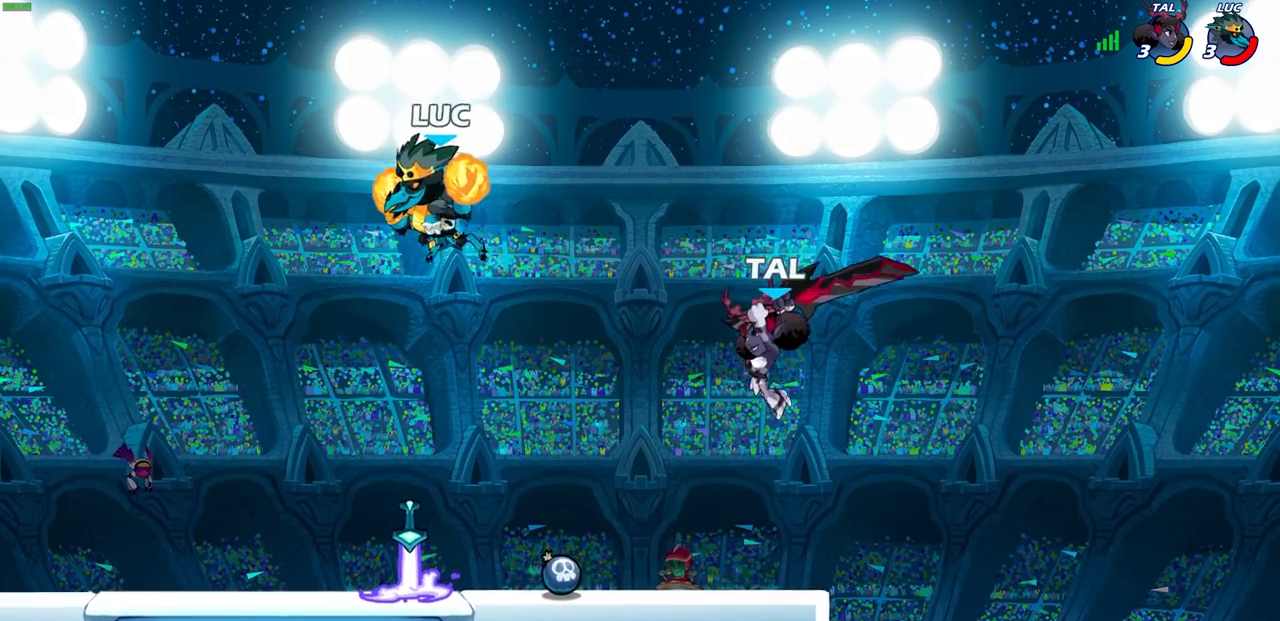
{"buttons": [], "left_stick": "up-right", "right_stick": "center", "events": [[367, "SQUARE", "down"], [450, "SQUARE", "up"]]}
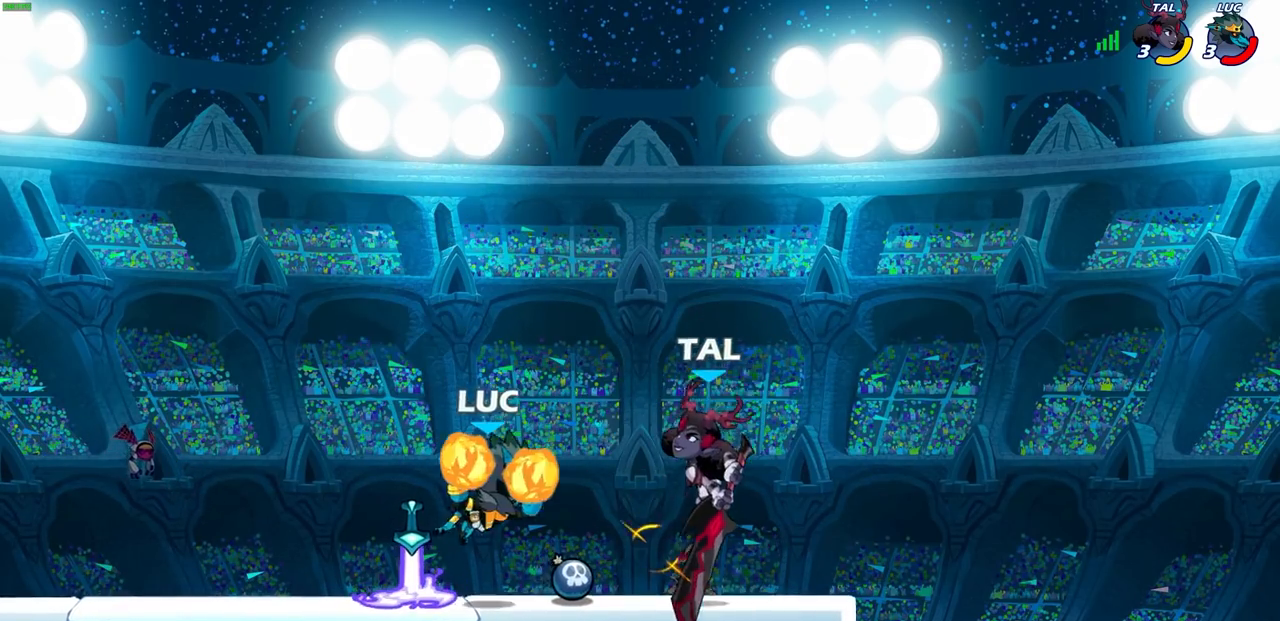
{"buttons": [], "left_stick": "left", "right_stick": "center", "events": [[350, "left_stick", "left"]]}
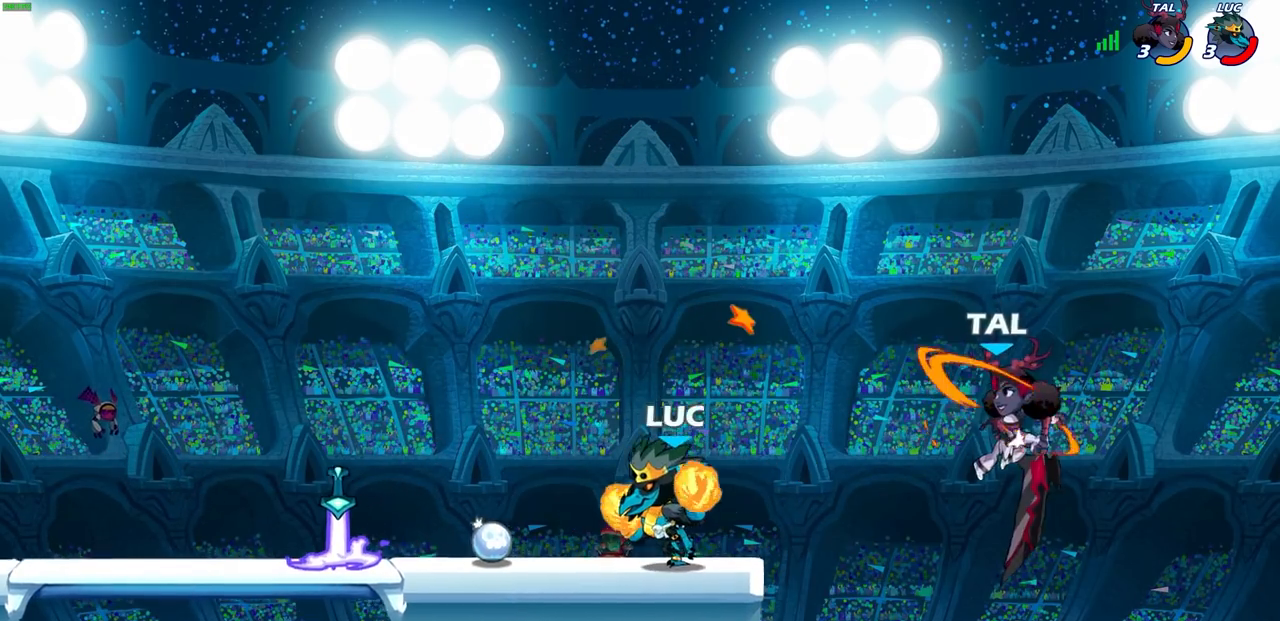
{"buttons": [], "left_stick": "up", "right_stick": "center", "events": [[150, "left_stick", "up-right"], [183, "CROSS", "down"], [250, "SQUARE", "down"], [300, "CROSS", "up"], [300, "right_stick", "down-left"], [367, "right_stick", "center"], [383, "SQUARE", "up"], [483, "left_stick", "up"]]}
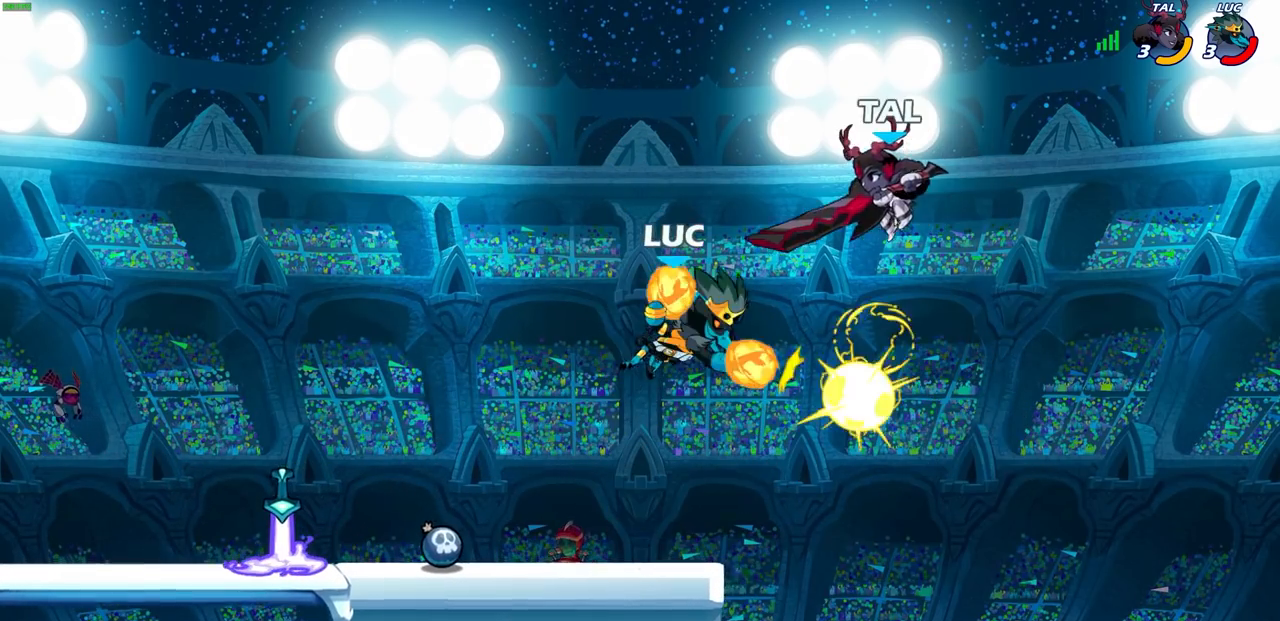
{"buttons": [], "left_stick": "left", "right_stick": "center", "events": [[67, "left_stick", "left"]]}
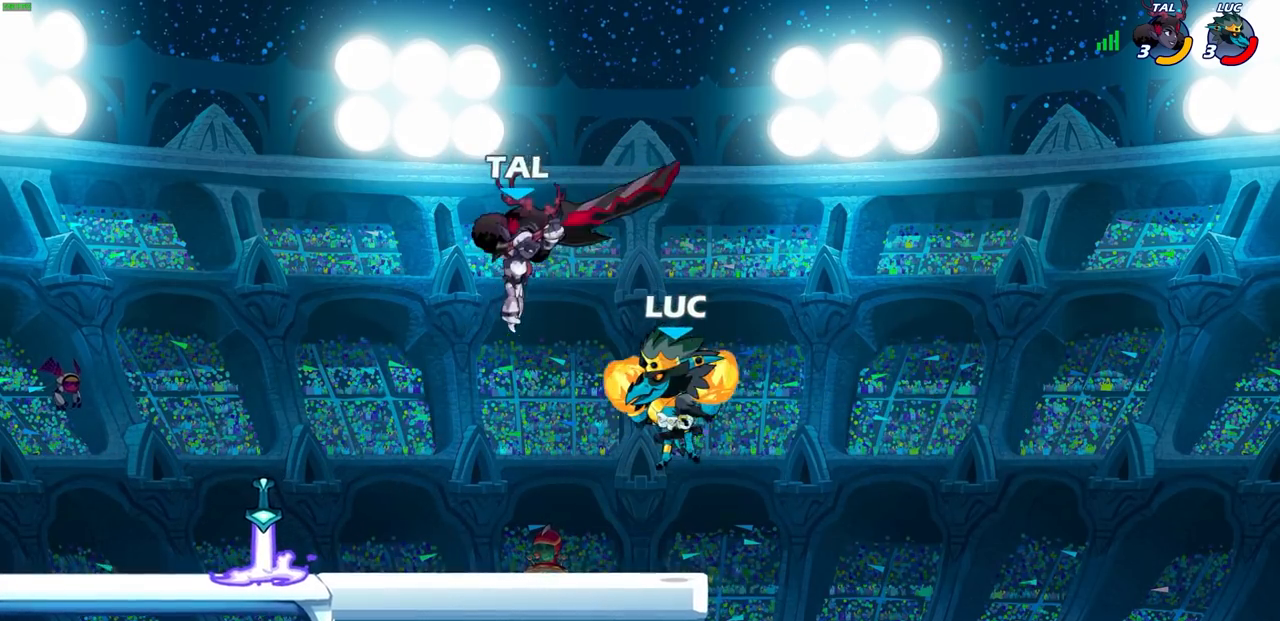
{"buttons": ["SQUARE"], "left_stick": "center", "right_stick": "center", "events": [[100, "R2", "down"], [100, "SQUARE", "down"], [117, "left_stick", "center"], [200, "SQUARE", "up"], [233, "R2", "up"], [300, "SQUARE", "down"], [383, "SQUARE", "up"], [467, "SQUARE", "down"]]}
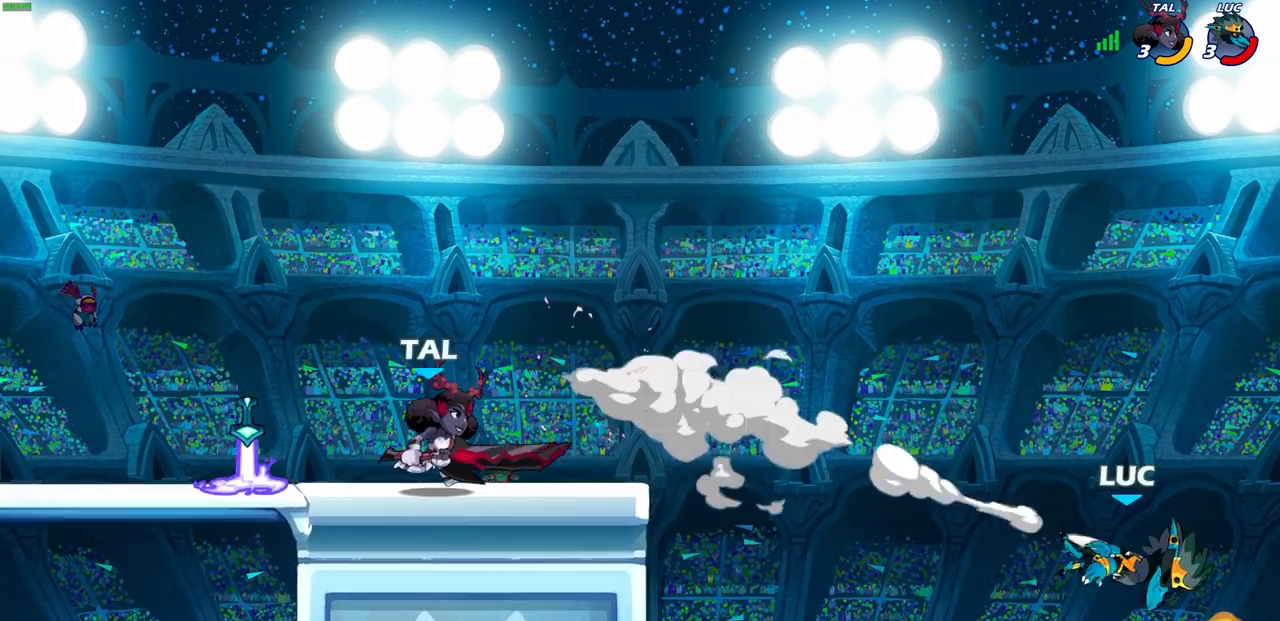
{"buttons": [], "left_stick": "left", "right_stick": "center", "events": [[50, "SQUARE", "up"], [100, "left_stick", "left"]]}
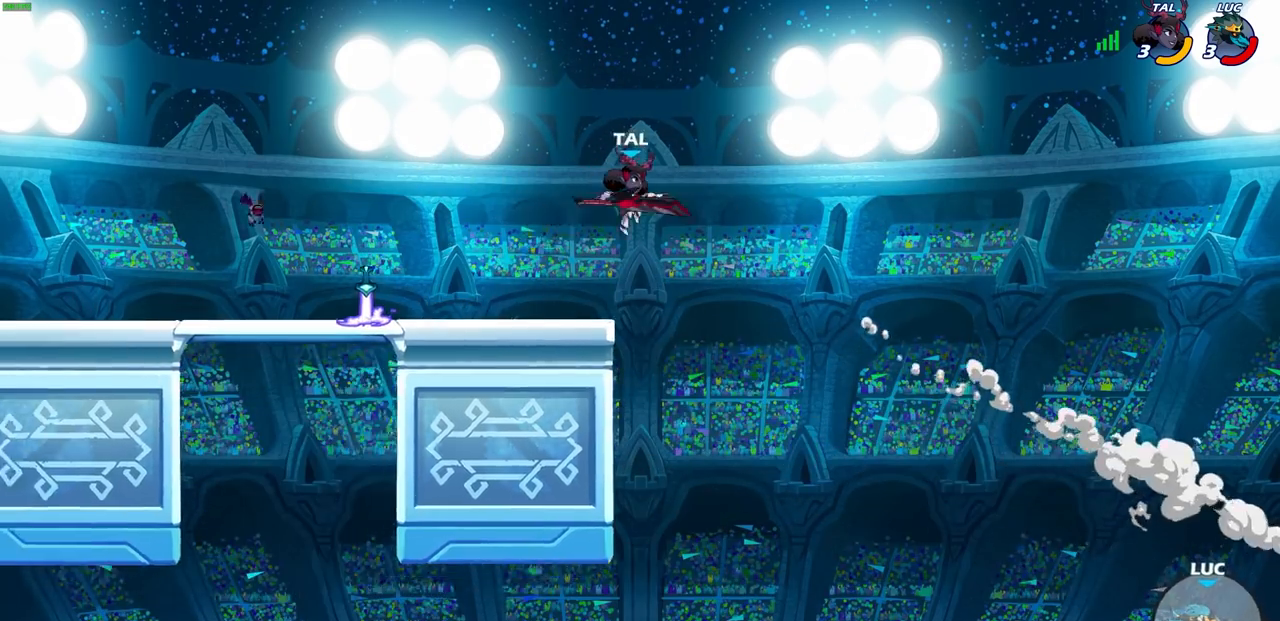
{"buttons": ["CROSS"], "left_stick": "up-left", "right_stick": "center", "events": [[350, "CROSS", "down"], [400, "left_stick", "up-left"]]}
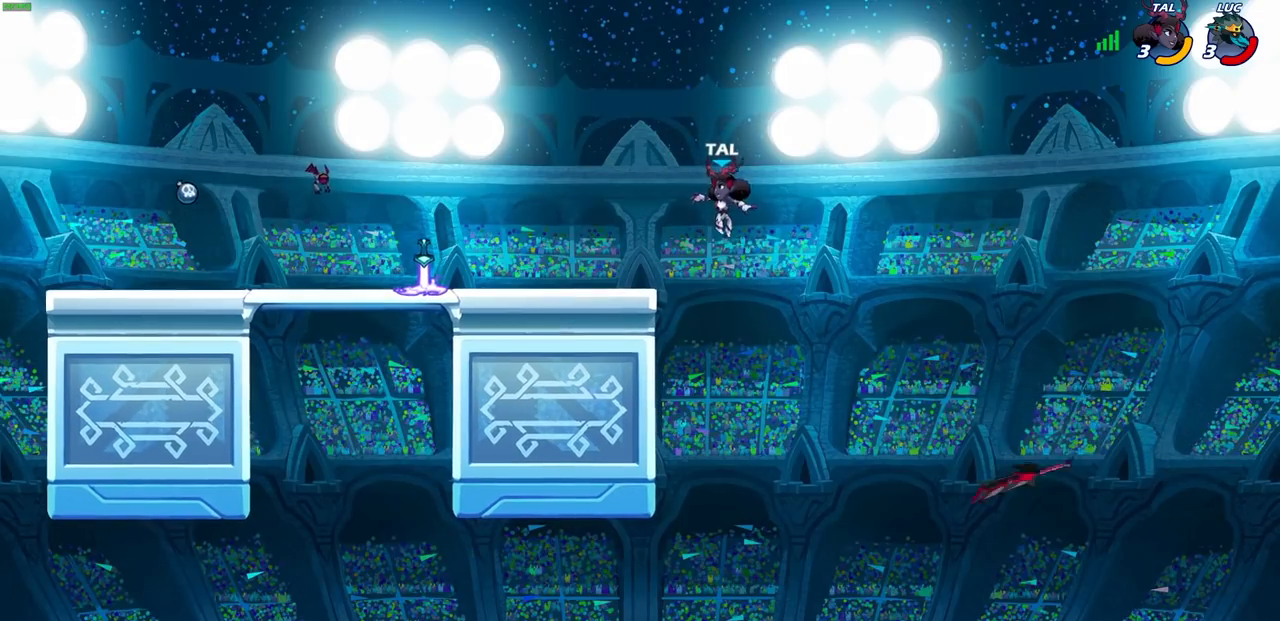
{"buttons": [], "left_stick": "up-left", "right_stick": "center", "events": [[33, "CROSS", "up"], [233, "CIRCLE", "down"], [350, "CIRCLE", "up"]]}
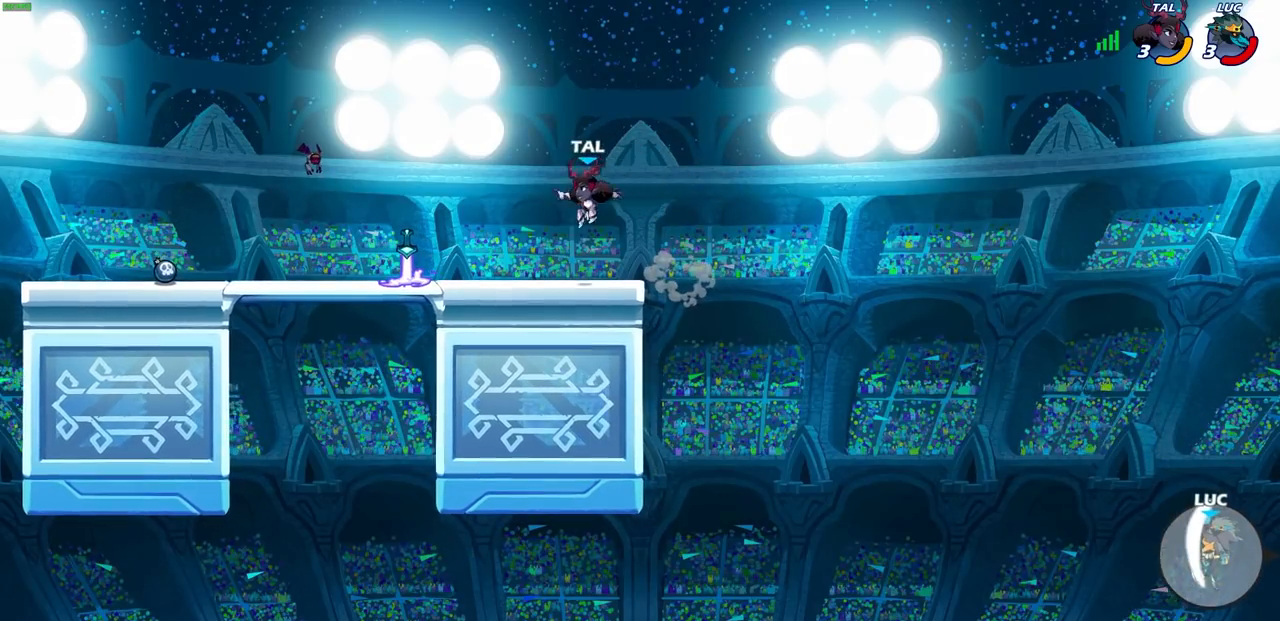
{"buttons": [], "left_stick": "up-left", "right_stick": "center", "events": [[317, "CROSS", "down"], [417, "CROSS", "up"]]}
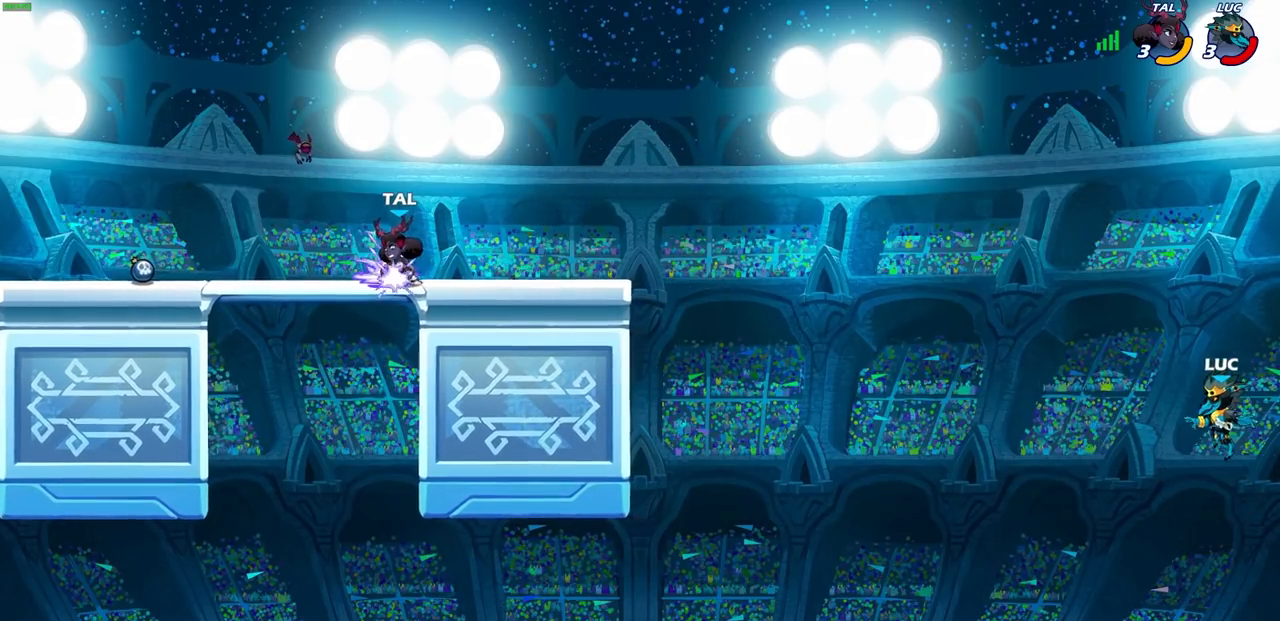
{"buttons": [], "left_stick": "up-left", "right_stick": "center", "events": [[100, "CROSS", "down"], [417, "CROSS", "up"]]}
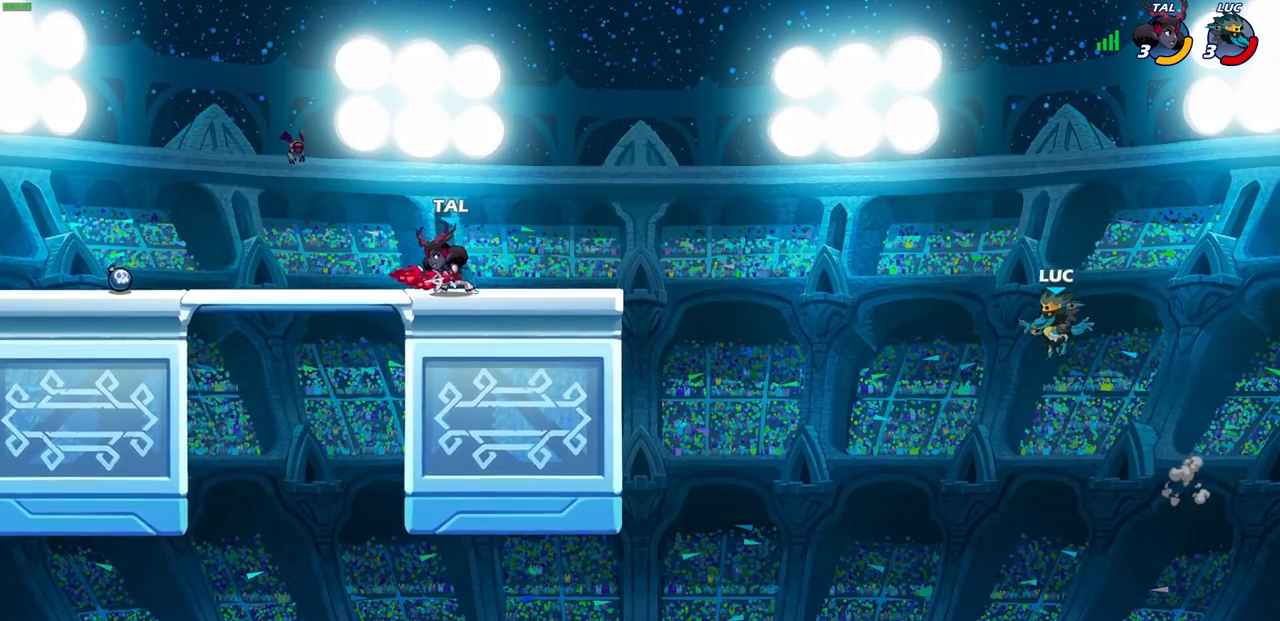
{"buttons": [], "left_stick": "up-left", "right_stick": "center", "events": []}
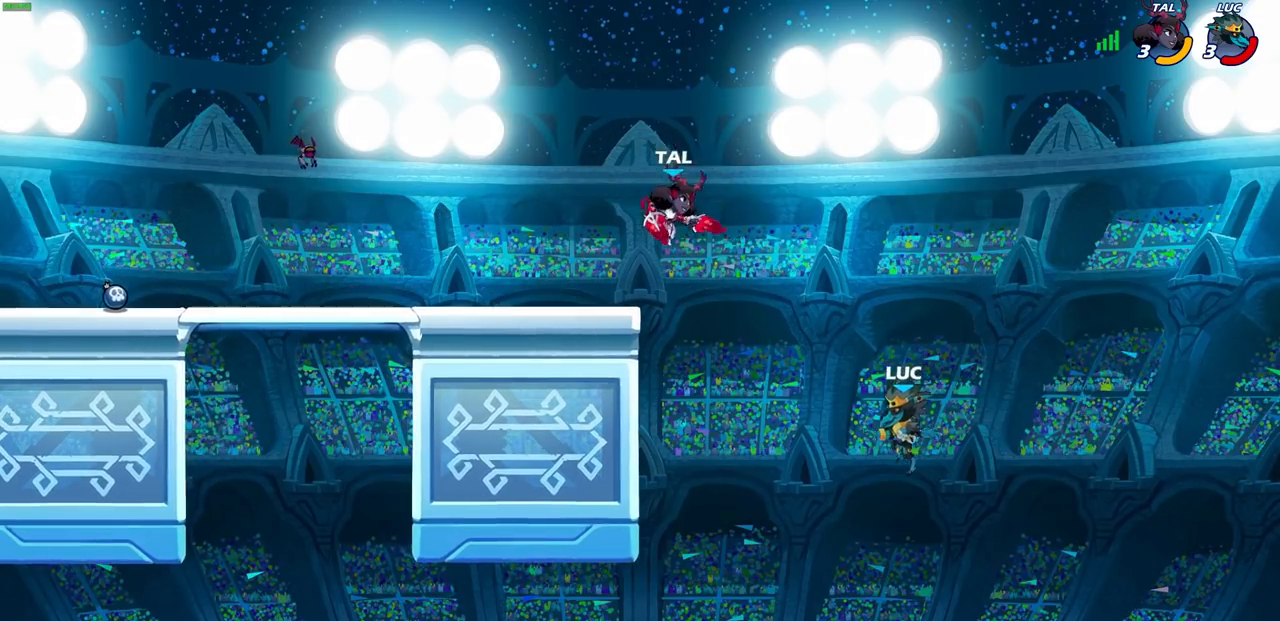
{"buttons": ["R2"], "left_stick": "up-left", "right_stick": "center", "events": [[417, "R2", "down"]]}
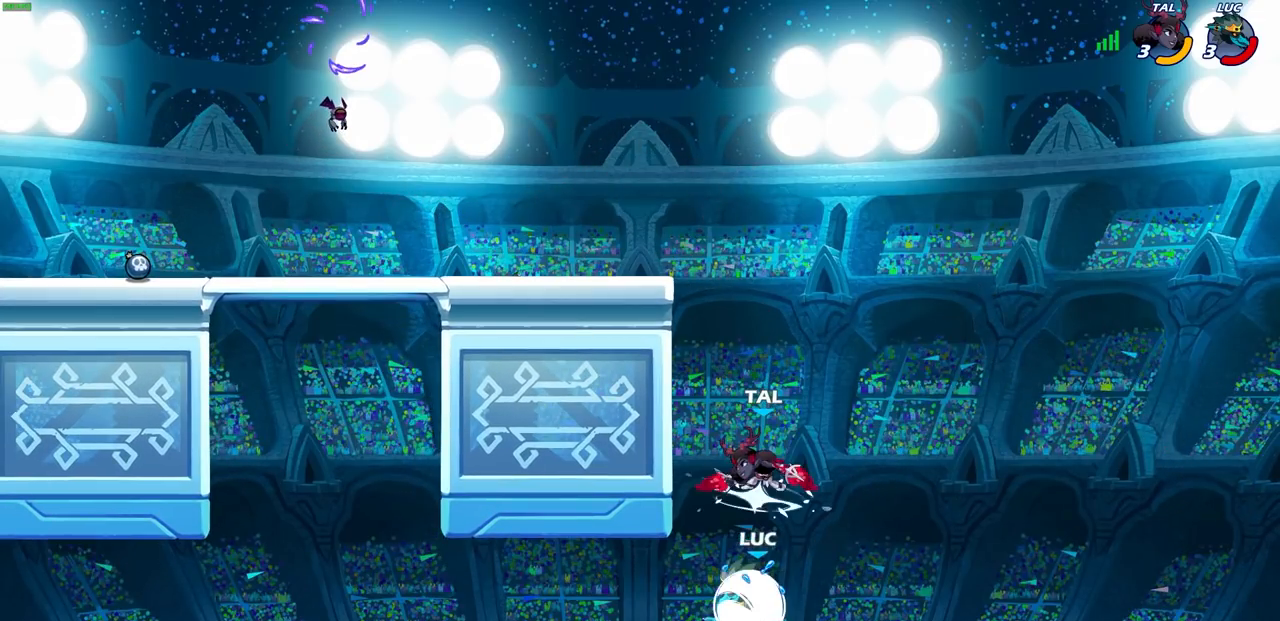
{"buttons": [], "left_stick": "up-left", "right_stick": "center", "events": [[417, "R2", "up"]]}
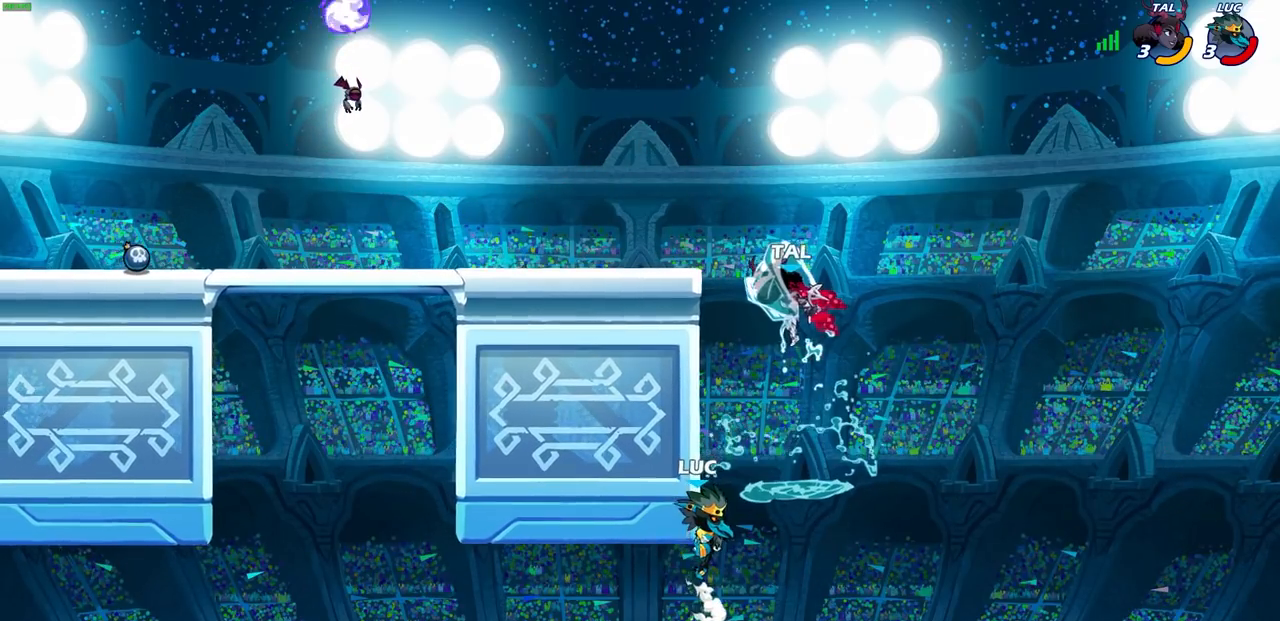
{"buttons": [], "left_stick": "up-left", "right_stick": "center", "events": [[67, "CROSS", "down"], [83, "left_stick", "up-right"], [133, "CIRCLE", "down"], [150, "CROSS", "up"], [167, "left_stick", "up"], [217, "CIRCLE", "up"], [267, "left_stick", "up-left"]]}
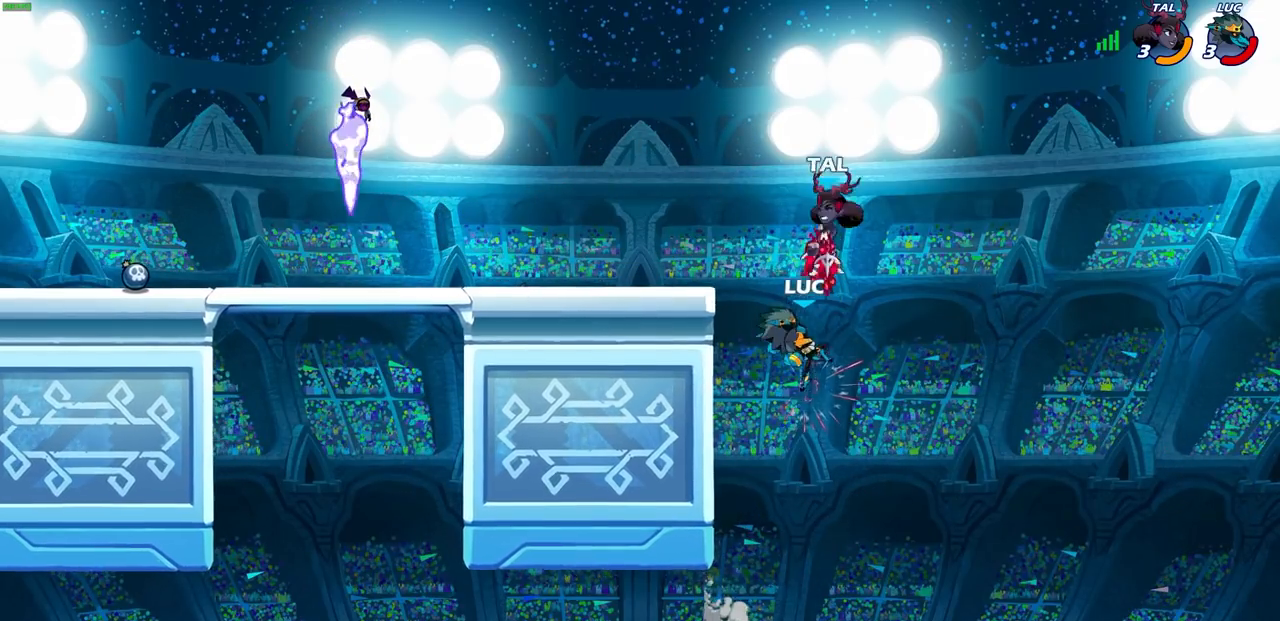
{"buttons": [], "left_stick": "center", "right_stick": "center", "events": [[200, "CROSS", "down"], [233, "left_stick", "center"], [250, "SQUARE", "down"], [300, "CROSS", "up"], [333, "SQUARE", "up"]]}
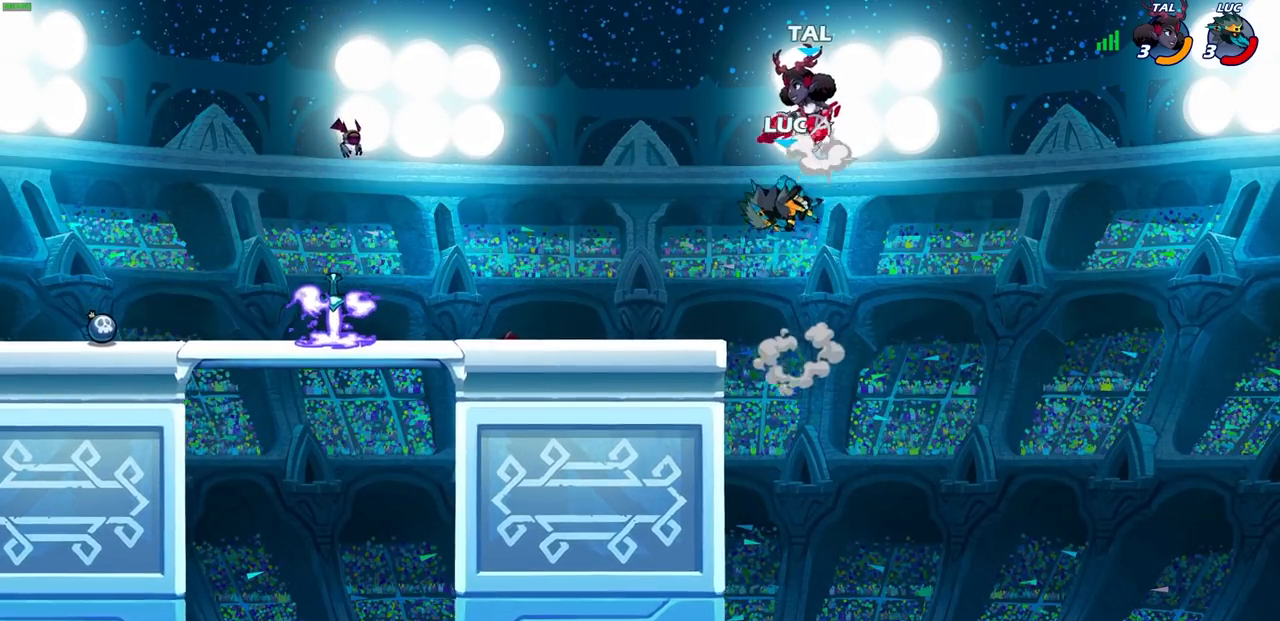
{"buttons": [], "left_stick": "right", "right_stick": "center", "events": [[300, "left_stick", "left"], [433, "left_stick", "right"]]}
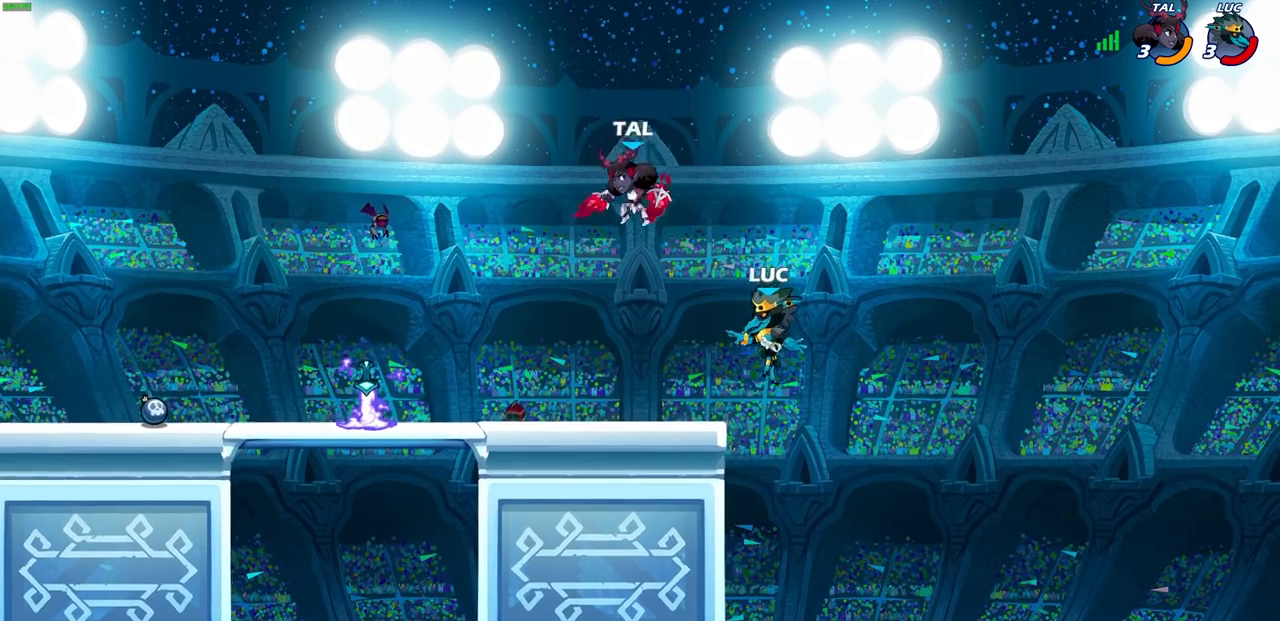
{"buttons": ["CROSS"], "left_stick": "up-left", "right_stick": "center", "events": [[33, "left_stick", "down"], [133, "left_stick", "left"], [383, "left_stick", "up-right"], [467, "left_stick", "up-left"], [483, "CROSS", "down"]]}
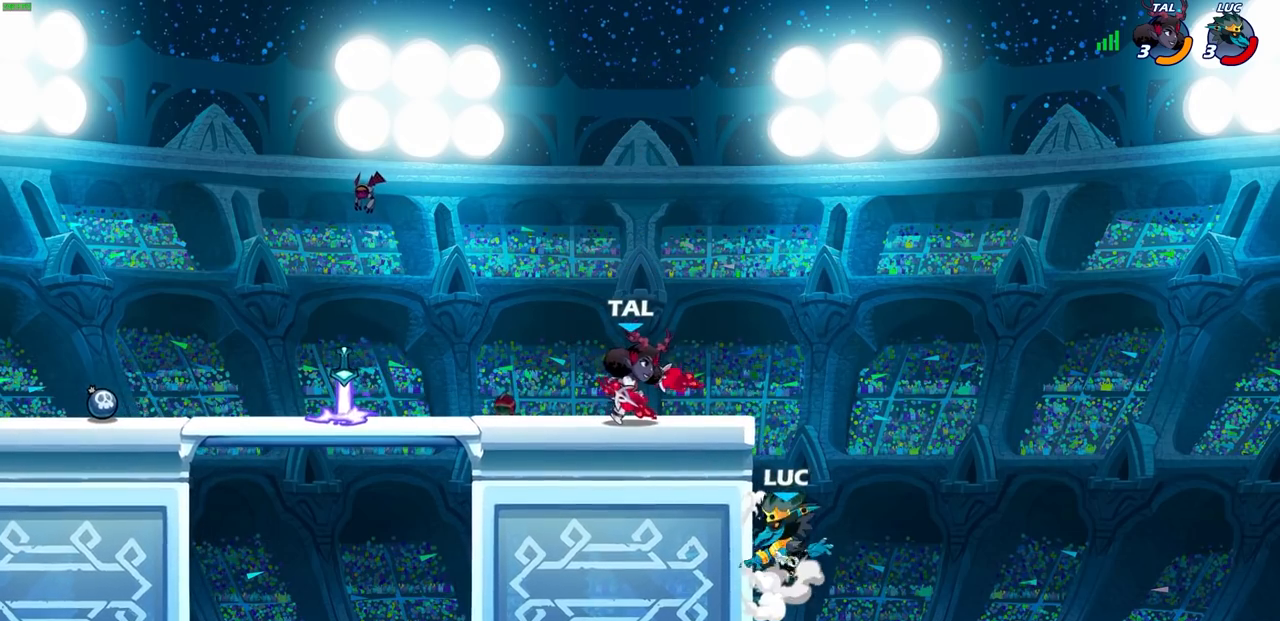
{"buttons": [], "left_stick": "up-left", "right_stick": "center", "events": [[33, "CIRCLE", "down"], [67, "CROSS", "up"], [117, "left_stick", "up-right"], [167, "CIRCLE", "up"], [300, "left_stick", "up-left"]]}
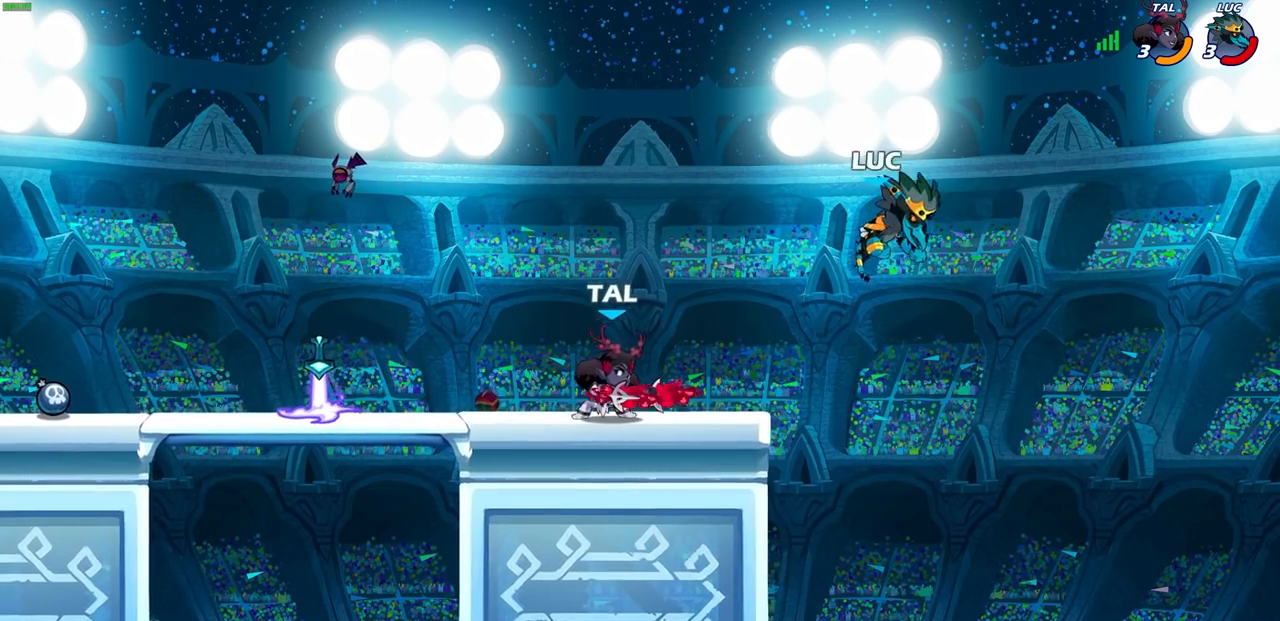
{"buttons": [], "left_stick": "down-left", "right_stick": "center", "events": [[83, "left_stick", "up-right"], [217, "left_stick", "left"], [333, "left_stick", "down-left"]]}
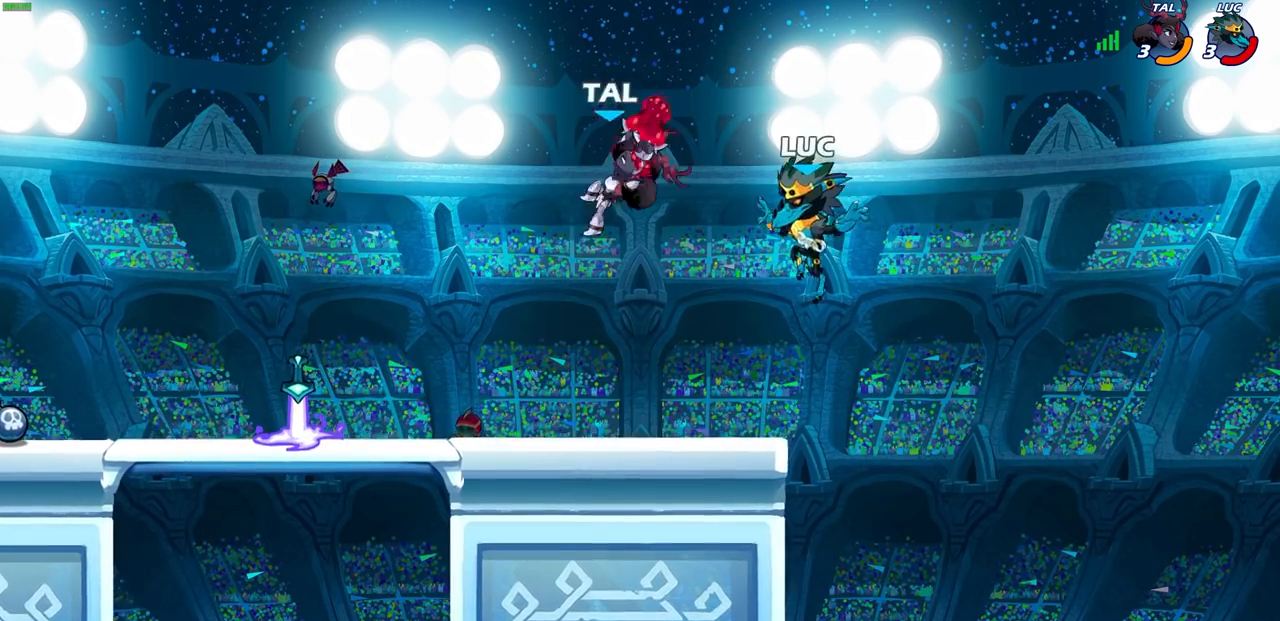
{"buttons": [], "left_stick": "up", "right_stick": "center", "events": [[233, "left_stick", "right"], [333, "CROSS", "down"], [383, "CIRCLE", "down"], [417, "CROSS", "up"], [450, "left_stick", "up"], [467, "CIRCLE", "up"]]}
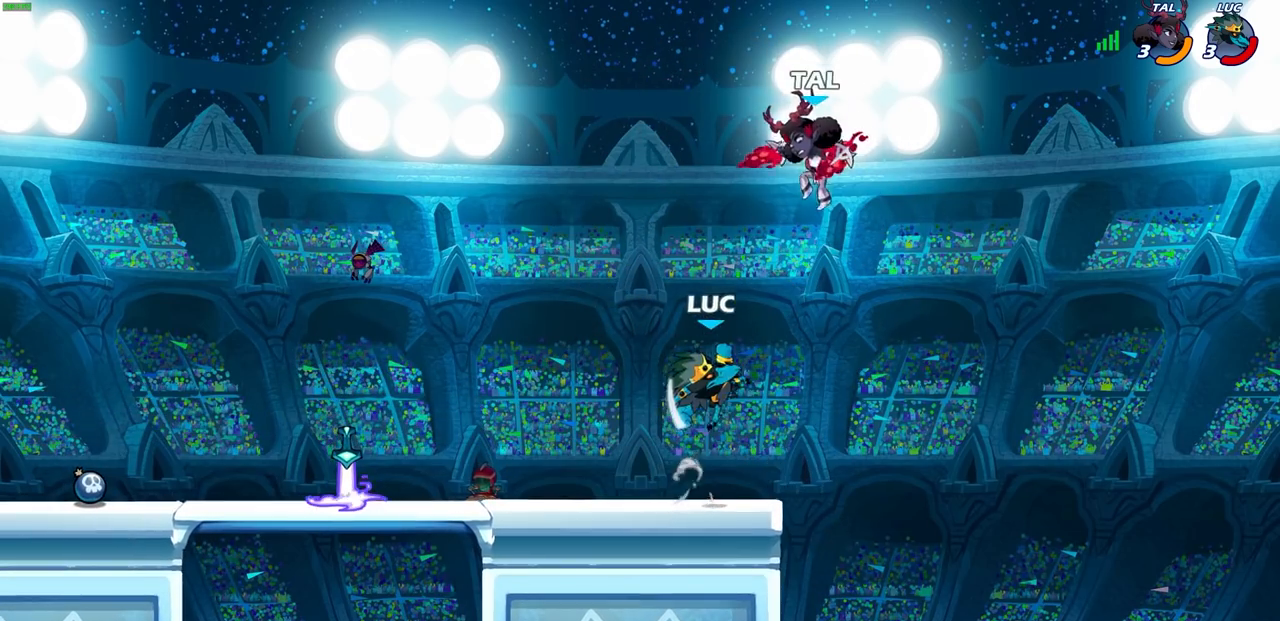
{"buttons": [], "left_stick": "up-left", "right_stick": "center", "events": [[50, "left_stick", "up-right"], [350, "left_stick", "up-left"]]}
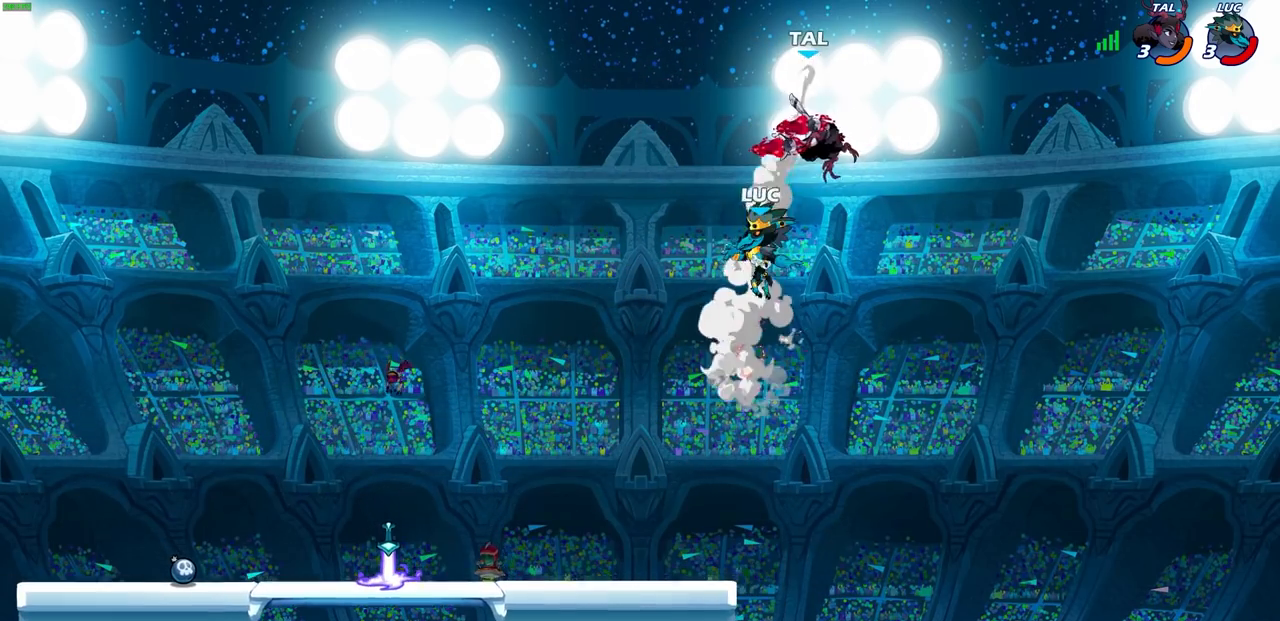
{"buttons": [], "left_stick": "left", "right_stick": "center", "events": [[67, "left_stick", "up-right"], [150, "CIRCLE", "down"], [233, "CIRCLE", "up"], [283, "left_stick", "up"], [417, "left_stick", "left"]]}
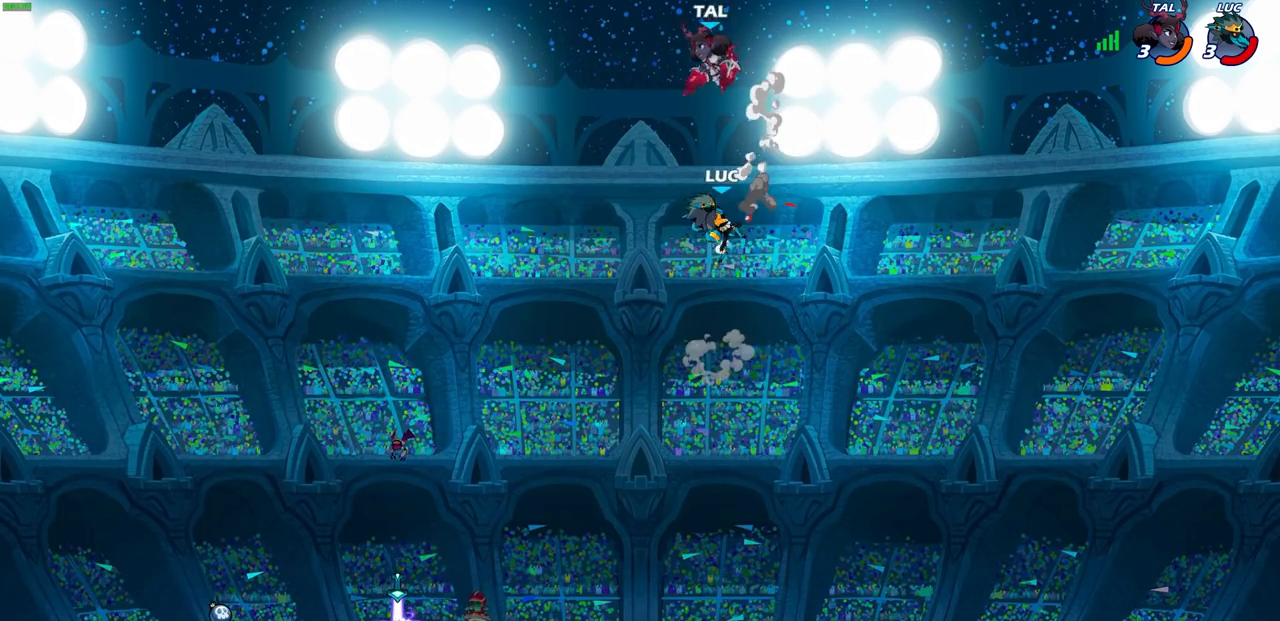
{"buttons": ["R2"], "left_stick": "right", "right_stick": "center", "events": [[250, "left_stick", "right"], [383, "R2", "down"]]}
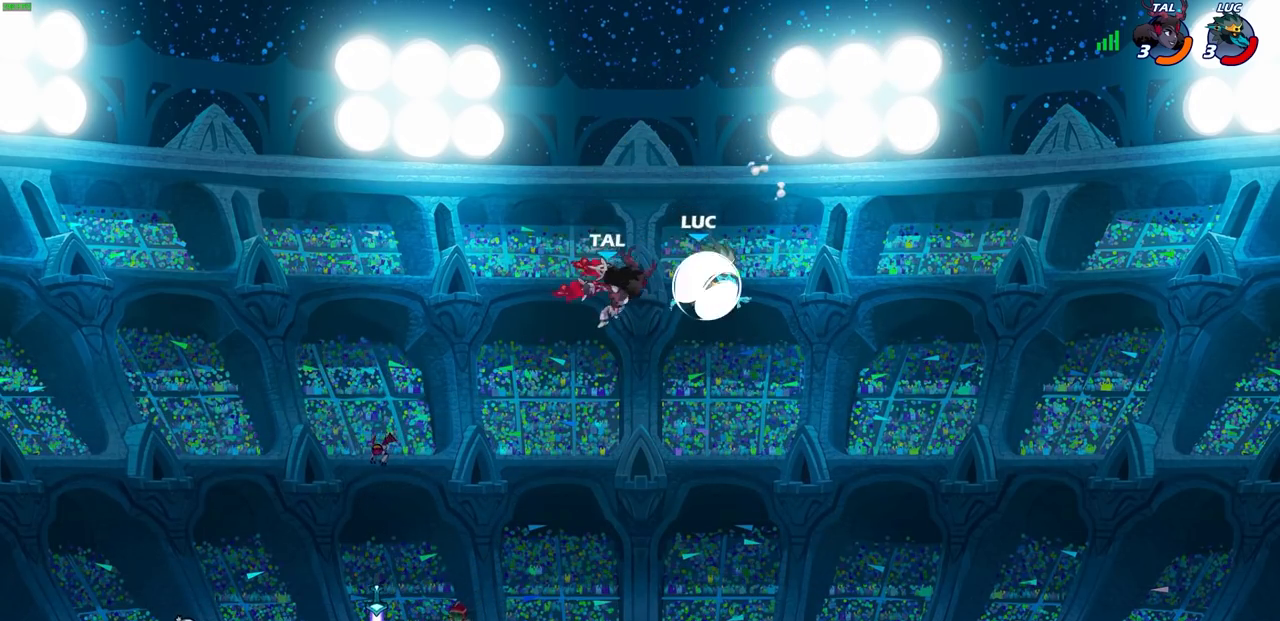
{"buttons": [], "left_stick": "center", "right_stick": "center", "events": [[17, "left_stick", "left"], [133, "R2", "up"], [217, "left_stick", "down-left"], [417, "left_stick", "down-right"], [483, "left_stick", "center"]]}
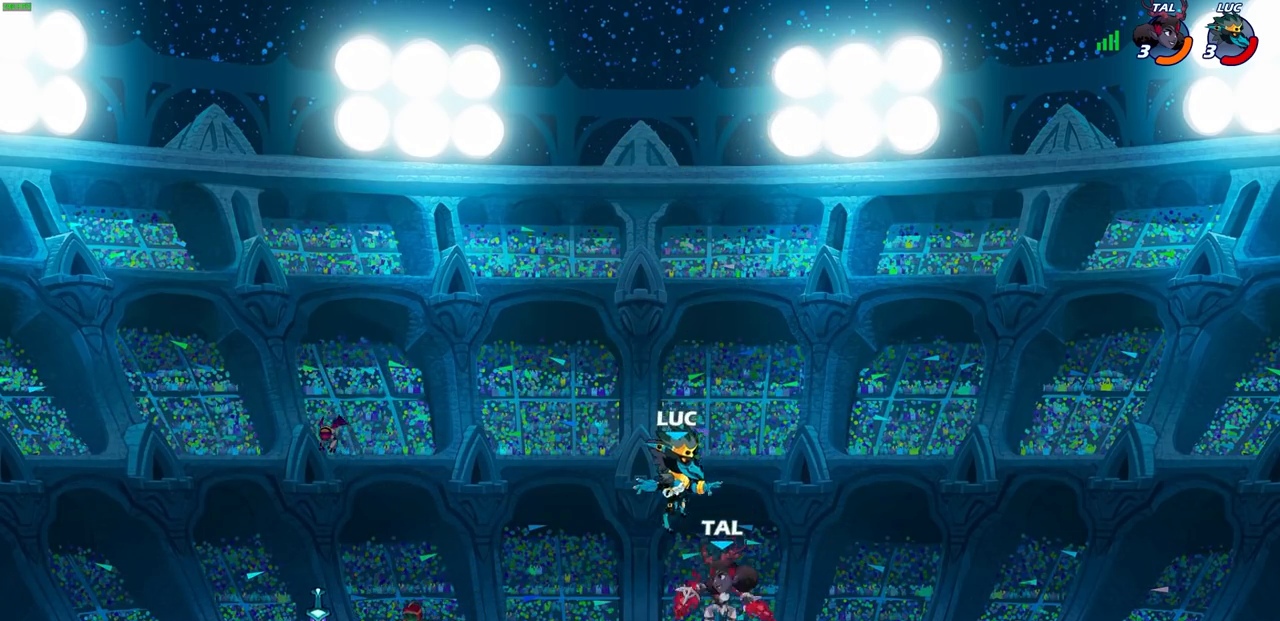
{"buttons": [], "left_stick": "left", "right_stick": "center", "events": [[17, "SQUARE", "down"], [83, "SQUARE", "up"], [183, "SQUARE", "down"], [200, "left_stick", "left"], [250, "SQUARE", "up"], [333, "SQUARE", "down"], [417, "SQUARE", "up"]]}
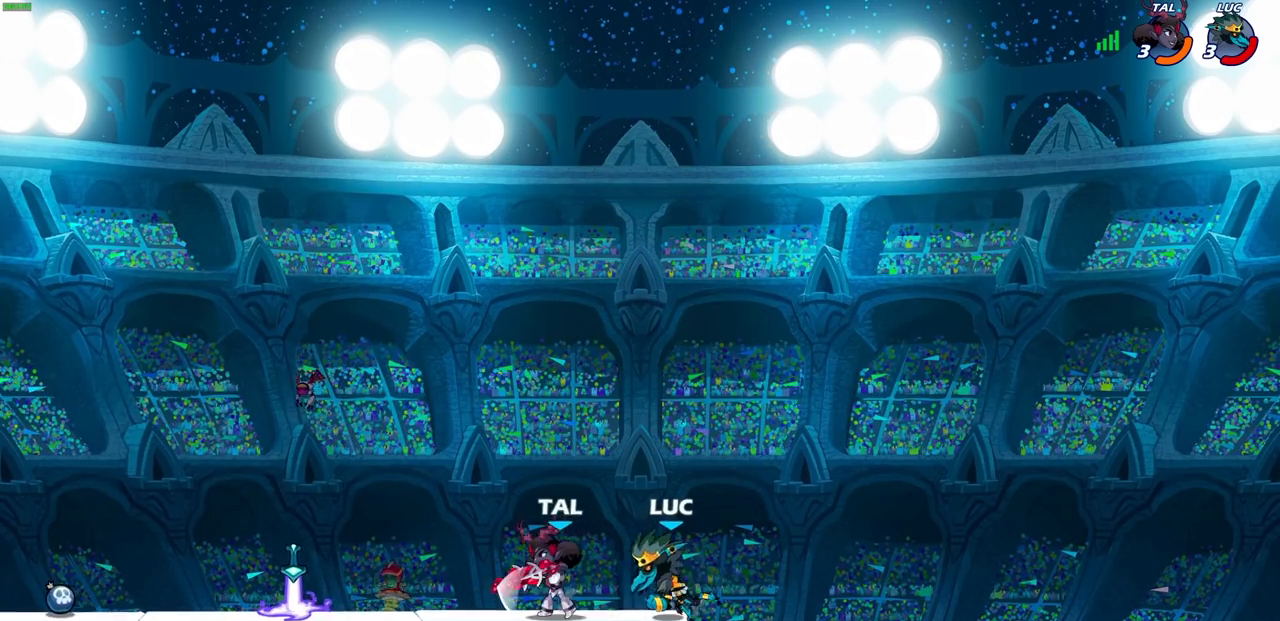
{"buttons": [], "left_stick": "left", "right_stick": "center", "events": [[67, "left_stick", "right"], [217, "CROSS", "down"], [283, "CROSS", "up"], [350, "left_stick", "left"]]}